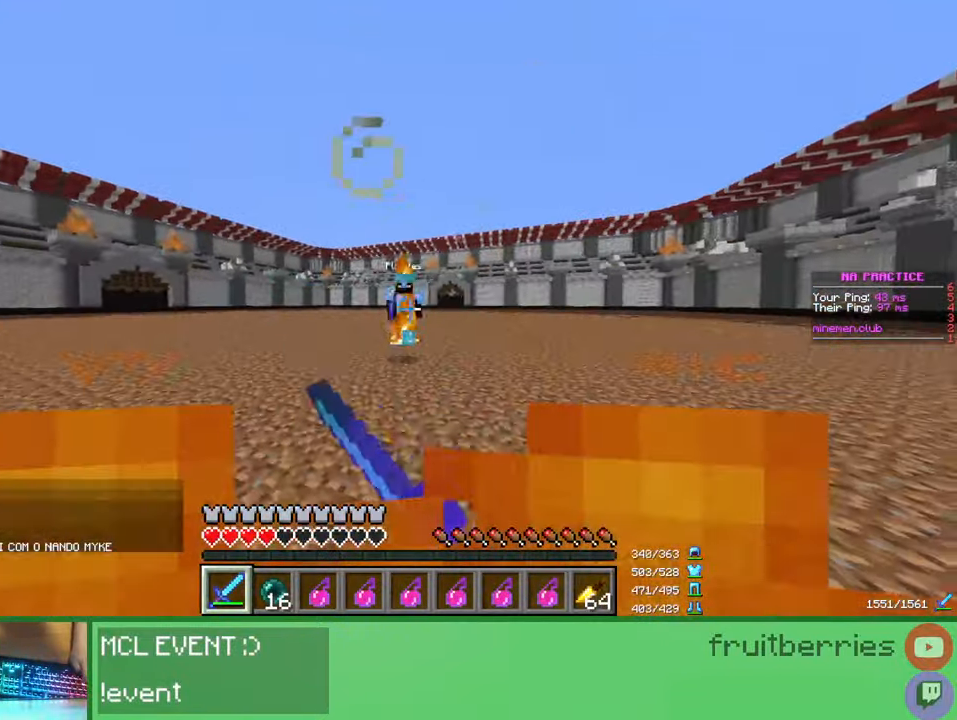
Gameplay with keyboard and mouse; each line is a JSON object with the keys and mouse buttons held at the frame after it. "events" lists presses ("down") and releases ("up") of "a", "ctrl", "d", "e", "q", "s", "shift", "space", "w", "mouse_left", "mouse_wheel", "mouse_right", "mouse_mb4" and "mouse_mb5" between this image and that frame as [ms after this image, input, new state], when the widget could be followed in between. "mouse_left", "mouse_wheel", "mouse_right", "mouse_mb4", "mouse_mb5" = the "left", "wheel", "right", "mb4", "mb5" buttons of the "mouse" list. No other keys are recorded. Fast repeated clicks can show as one long hold. "wheel" means that the mouse wheel is clicked or scrolled. Mouse movement is not recorded.
{"keys": ["d", "w"], "mouse": ["left"], "events": [[133, "mouse_left", "down"], [167, "mouse_left", "up"], [200, "mouse_left", "down"], [250, "mouse_left", "up"], [317, "mouse_left", "down"], [350, "mouse_left", "up"], [383, "mouse_left", "down"], [417, "mouse_left", "up"], [433, "mouse_left", "down"], [450, "mouse_left", "up"], [500, "mouse_left", "down"]]}
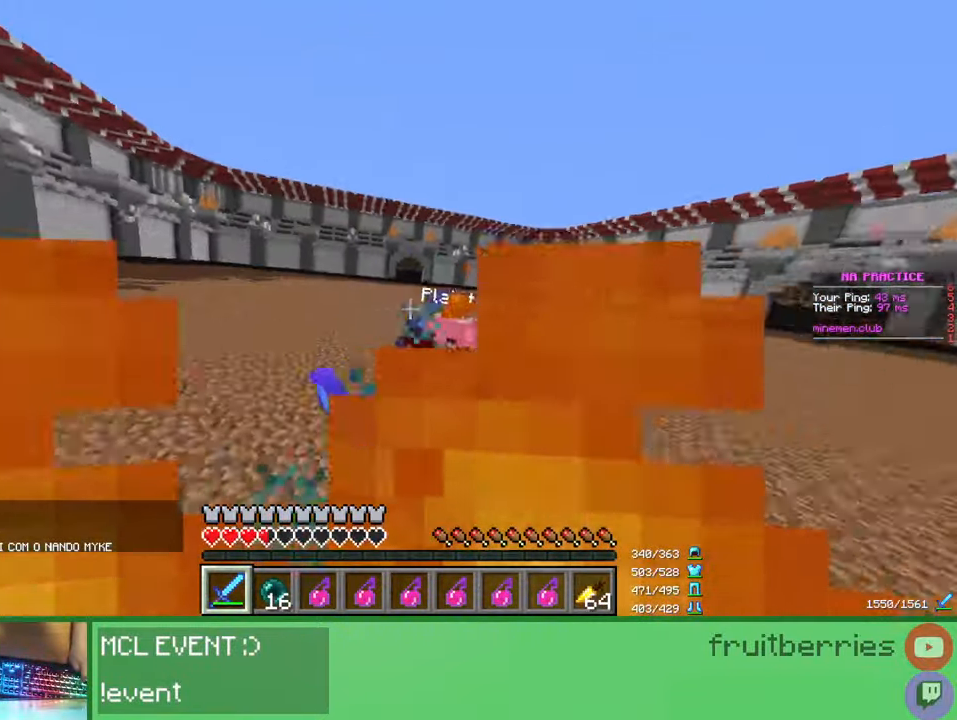
{"keys": ["w"], "mouse": [], "events": [[33, "mouse_left", "up"], [67, "mouse_left", "down"], [133, "mouse_left", "up"], [183, "mouse_left", "down"], [200, "d", "up"], [217, "mouse_left", "up"], [250, "mouse_left", "down"], [283, "mouse_left", "up"], [350, "mouse_left", "down"], [417, "mouse_left", "up"], [433, "mouse_left", "down"], [467, "mouse_left", "up"]]}
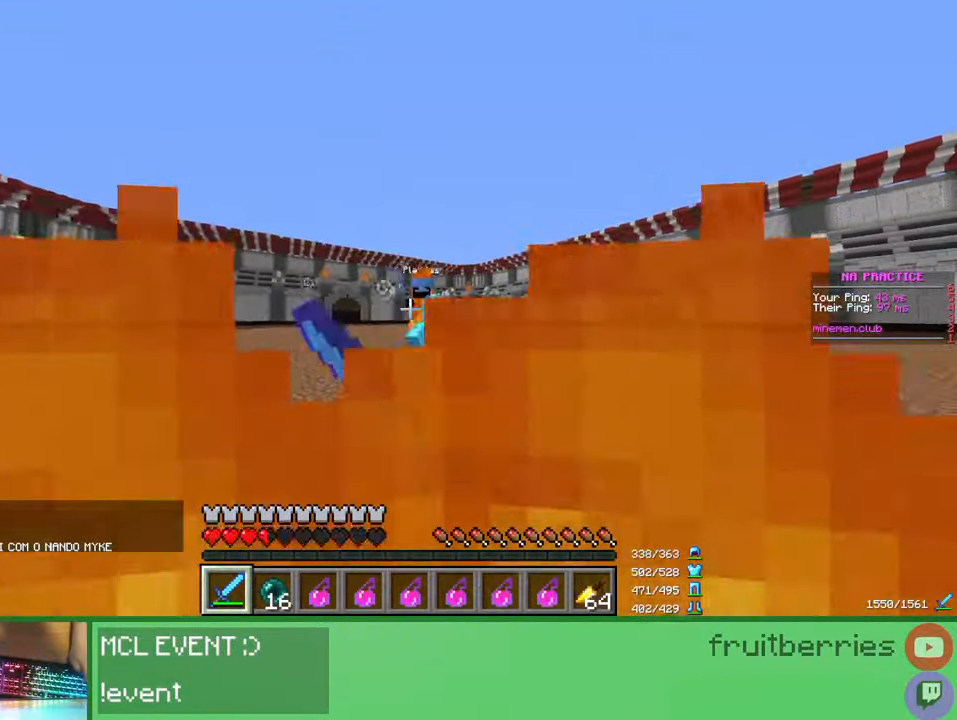
{"keys": ["s"], "mouse": [], "events": [[67, "mouse_left", "down"], [100, "mouse_left", "up"], [133, "mouse_left", "down"], [150, "mouse_left", "up"], [250, "mouse_left", "down"], [283, "w", "up"], [300, "mouse_left", "up"], [333, "mouse_left", "down"], [350, "mouse_left", "up"], [350, "s", "down"], [433, "mouse_left", "down"], [467, "mouse_left", "up"]]}
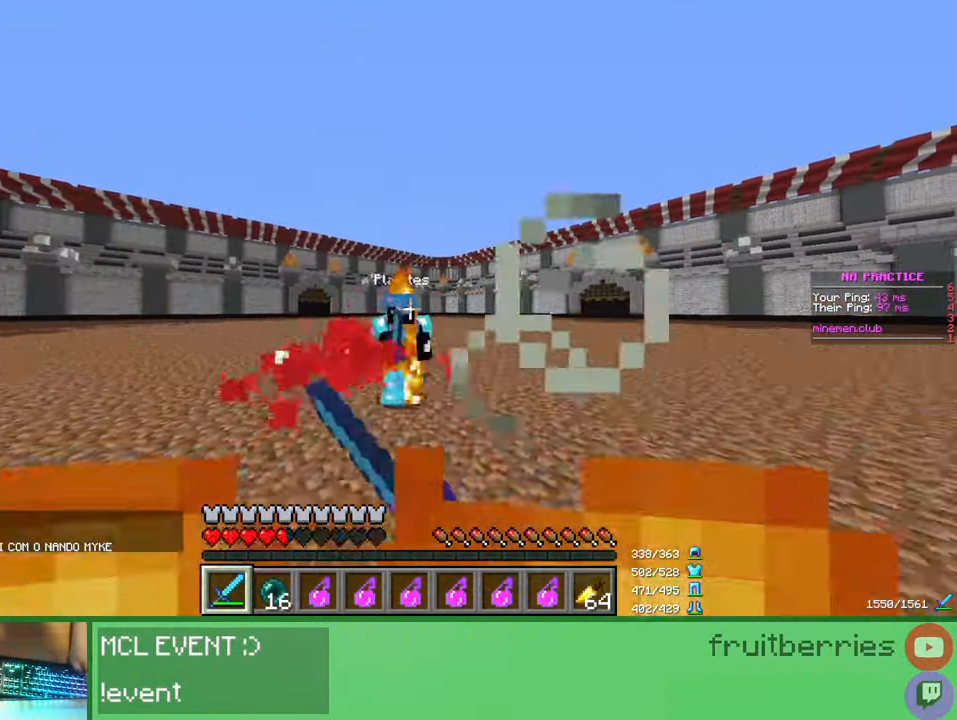
{"keys": ["w"], "mouse": ["right"], "events": [[17, "mouse_left", "down"], [33, "mouse_left", "up"], [150, "a", "down"], [183, "s", "up"], [250, "w", "down"], [333, "a", "up"], [450, "mouse_right", "down"]]}
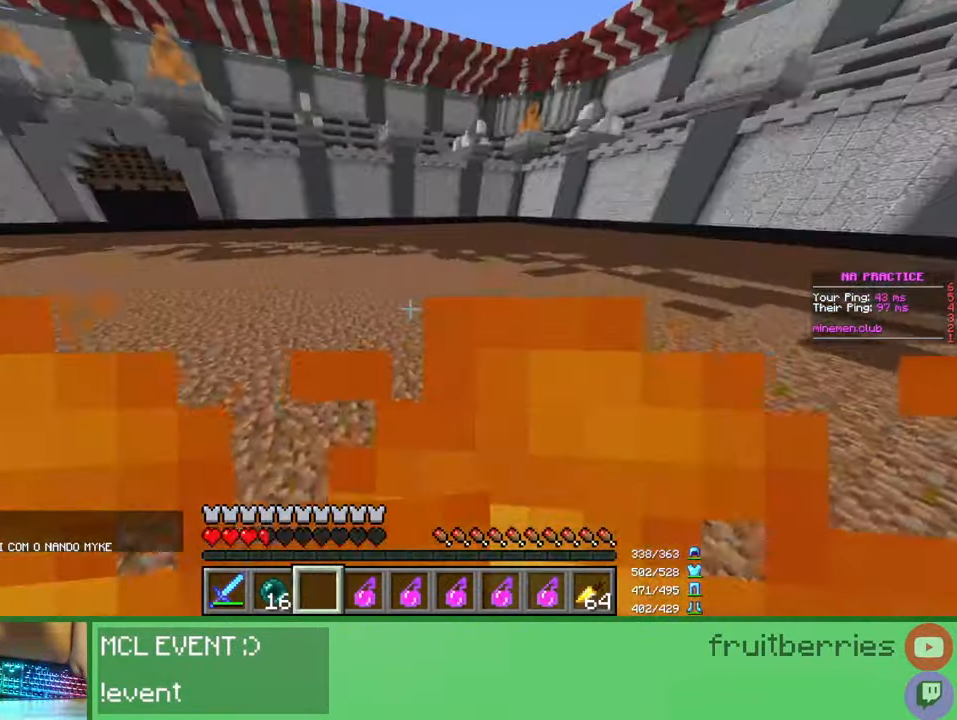
{"keys": ["w"], "mouse": [], "events": [[33, "mouse_right", "up"]]}
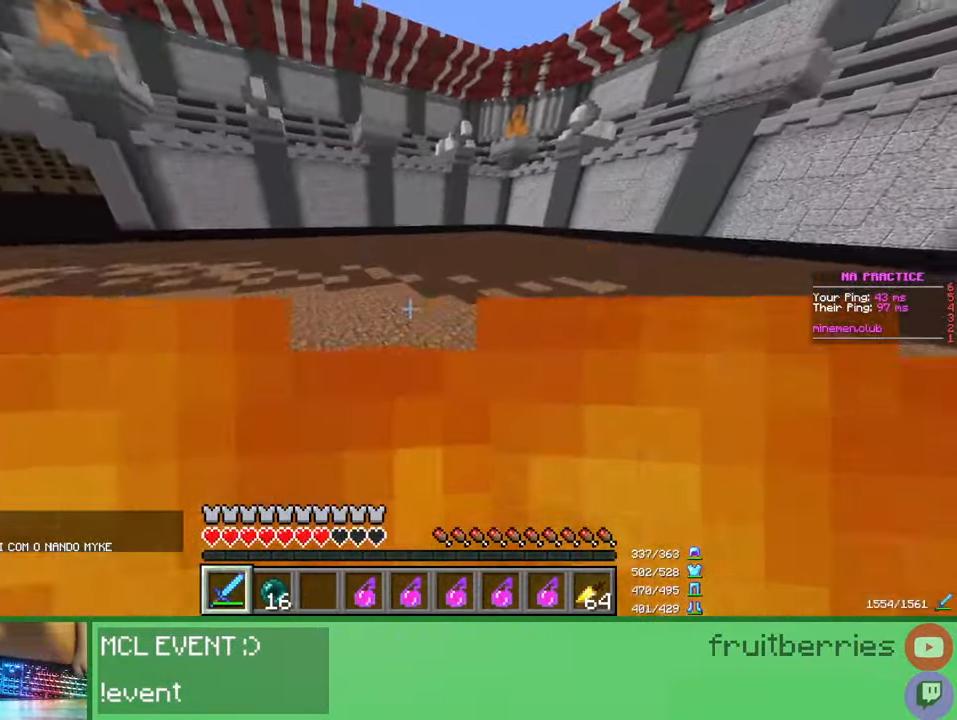
{"keys": [], "mouse": [], "events": [[200, "space", "down"], [350, "mouse_right", "down"], [400, "w", "up"], [417, "space", "up"], [467, "mouse_right", "up"]]}
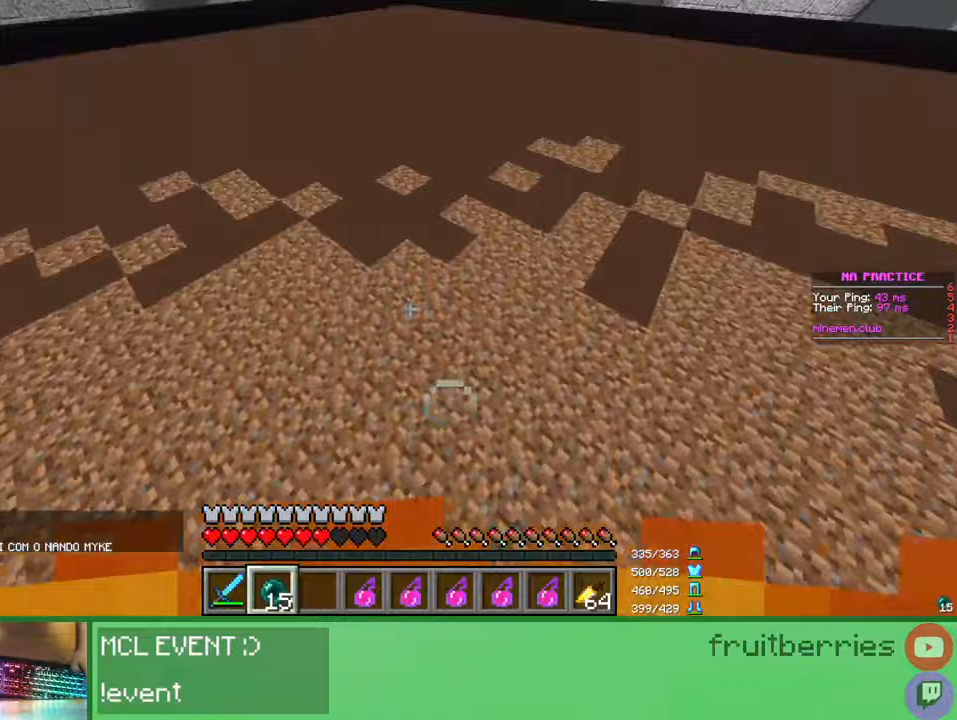
{"keys": ["d", "w"], "mouse": [], "events": [[17, "d", "down"], [233, "w", "down"], [350, "mouse_left", "down"], [400, "mouse_left", "up"], [450, "mouse_left", "down"], [483, "mouse_left", "up"]]}
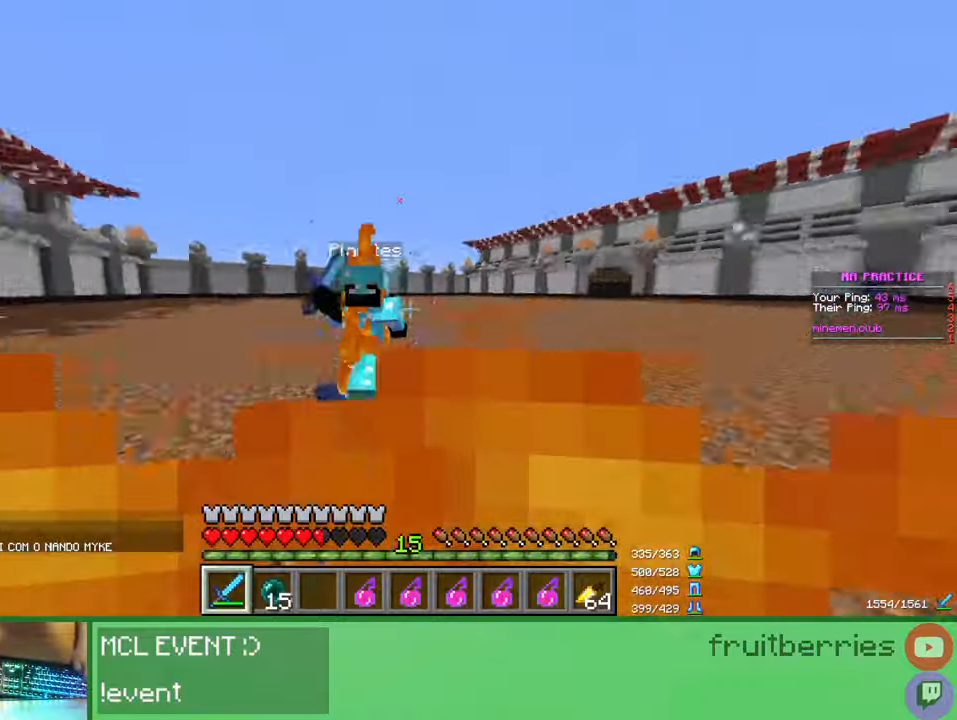
{"keys": ["d", "w"], "mouse": ["left"], "events": [[33, "mouse_left", "down"], [83, "mouse_left", "up"], [117, "mouse_left", "down"], [167, "mouse_left", "up"], [200, "mouse_left", "down"], [267, "mouse_left", "up"], [300, "mouse_left", "down"], [367, "mouse_left", "up"], [383, "mouse_left", "down"], [383, "w", "up"], [450, "mouse_left", "up"], [483, "w", "down"], [500, "mouse_left", "down"]]}
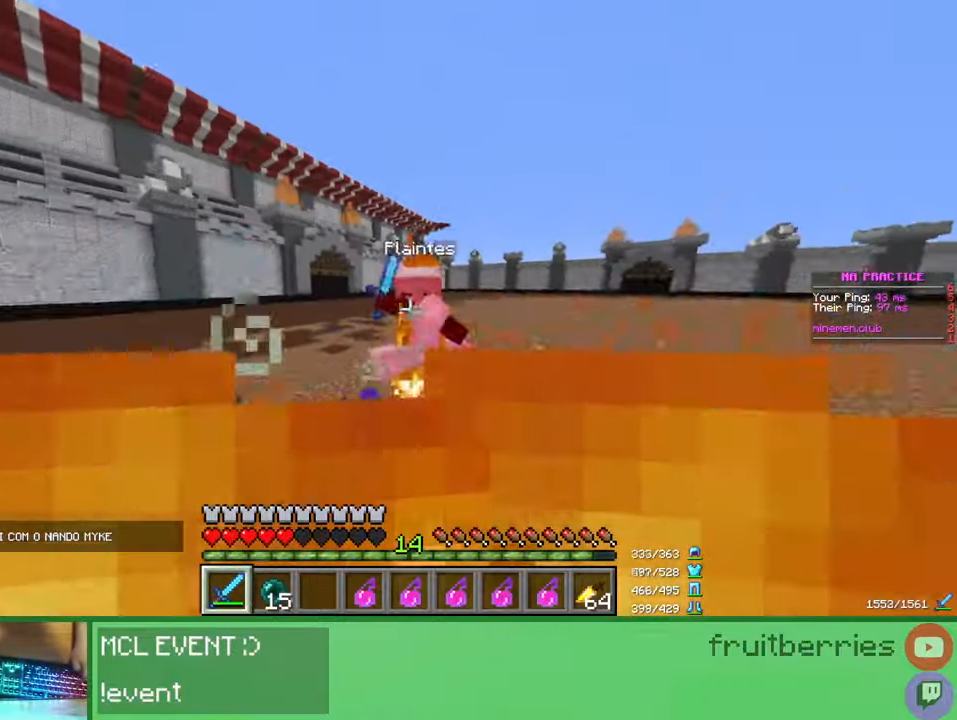
{"keys": ["d"], "mouse": [], "events": [[33, "mouse_left", "up"], [50, "mouse_left", "down"], [83, "d", "up"], [117, "mouse_left", "up"], [183, "mouse_left", "down"], [200, "a", "down"], [233, "mouse_left", "up"], [250, "mouse_left", "down"], [317, "mouse_left", "up"], [367, "mouse_left", "down"], [400, "mouse_left", "up"], [433, "mouse_left", "down"], [483, "a", "up"], [483, "mouse_left", "up"], [483, "w", "up"], [500, "d", "down"]]}
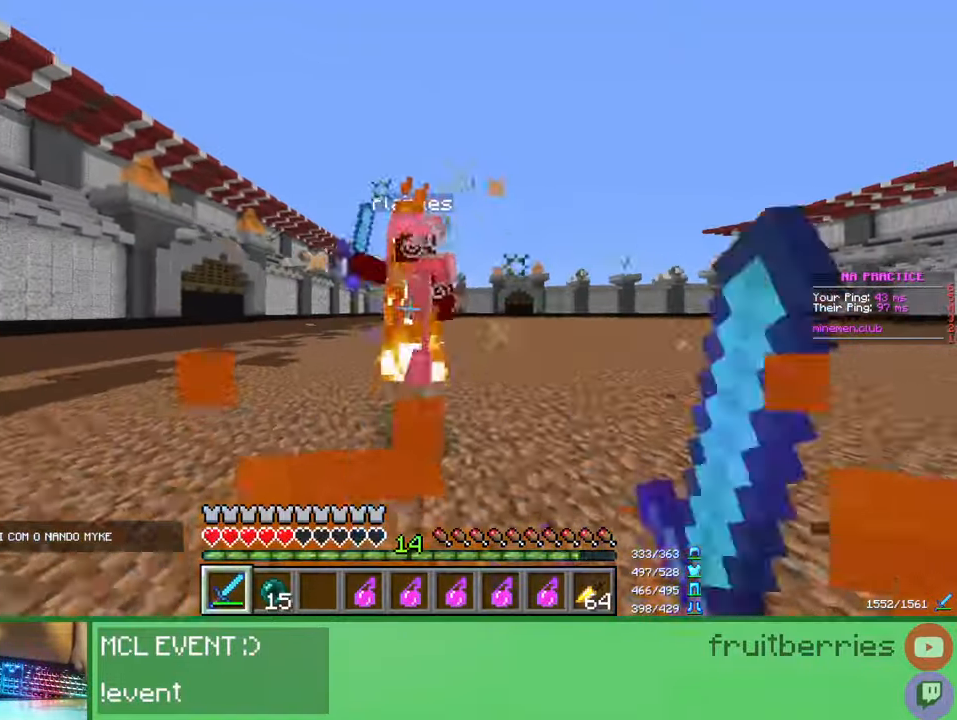
{"keys": ["d"], "mouse": ["left"], "events": [[33, "mouse_left", "down"], [67, "mouse_left", "up"], [100, "w", "down"], [117, "mouse_left", "down"], [167, "mouse_left", "up"], [217, "mouse_left", "down"], [250, "mouse_left", "up"], [283, "mouse_left", "down"], [350, "mouse_left", "up"], [400, "mouse_left", "down"], [433, "mouse_left", "up"], [450, "w", "up"], [467, "mouse_left", "down"]]}
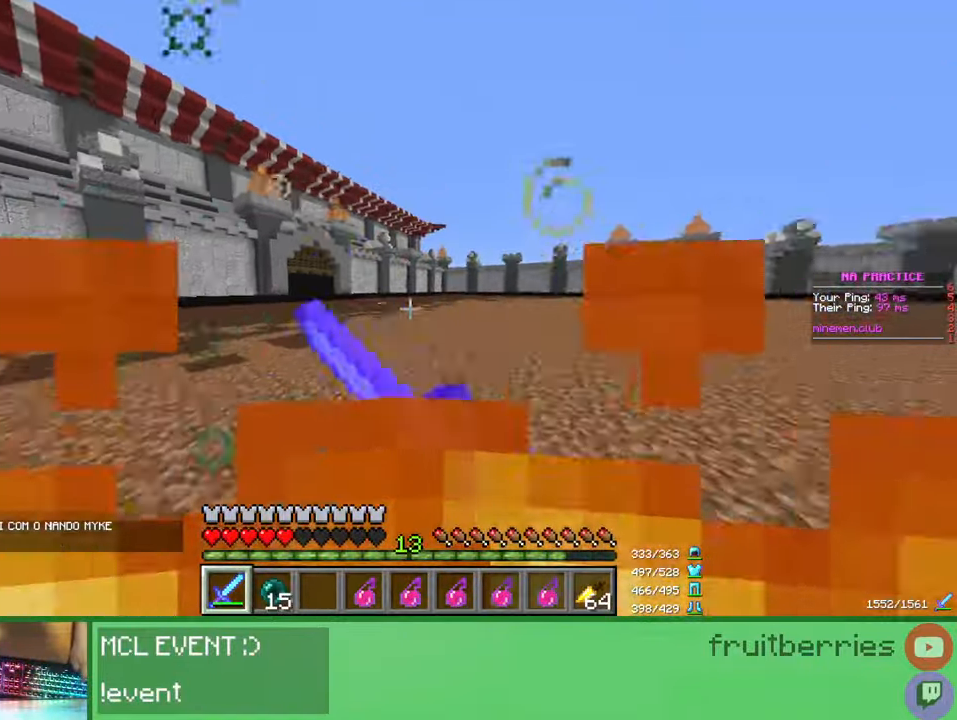
{"keys": ["d", "w"], "mouse": ["left"], "events": [[33, "mouse_left", "up"], [50, "w", "down"], [150, "mouse_left", "down"], [200, "mouse_left", "up"], [267, "mouse_left", "down"], [367, "mouse_left", "up"], [433, "mouse_left", "down"], [483, "mouse_left", "up"], [500, "mouse_left", "down"]]}
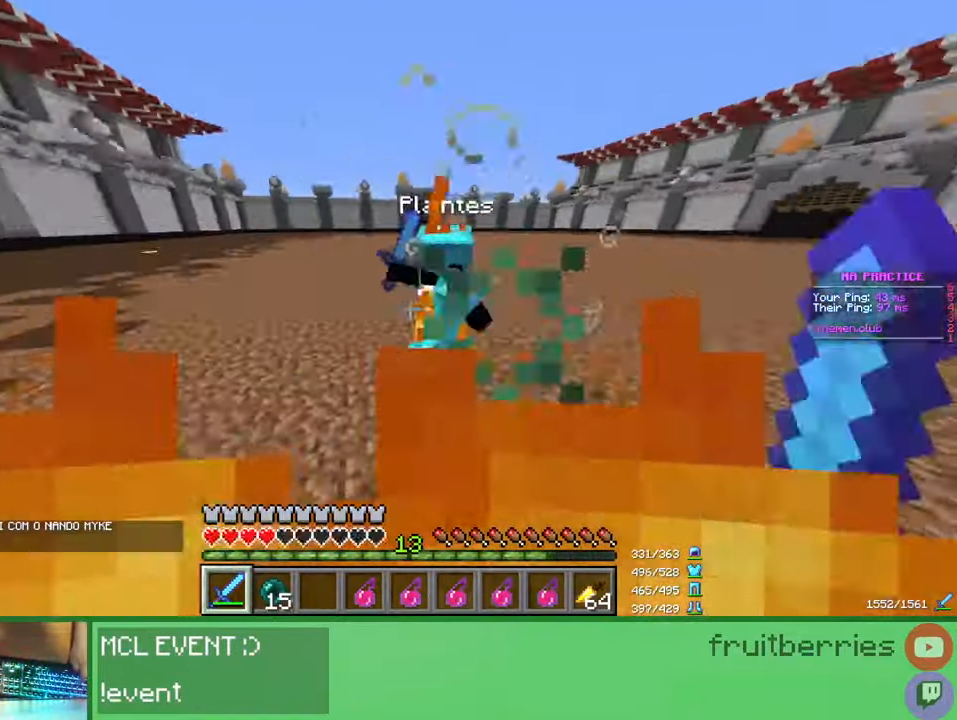
{"keys": [], "mouse": ["left"], "events": [[33, "d", "up"], [33, "mouse_left", "up"], [83, "d", "down"], [83, "mouse_left", "down"], [133, "d", "up"], [133, "mouse_left", "up"], [167, "mouse_left", "down"], [200, "mouse_left", "up"], [283, "mouse_left", "down"], [317, "mouse_left", "up"], [350, "mouse_left", "down"], [417, "mouse_left", "up"], [467, "mouse_left", "down"], [483, "w", "up"]]}
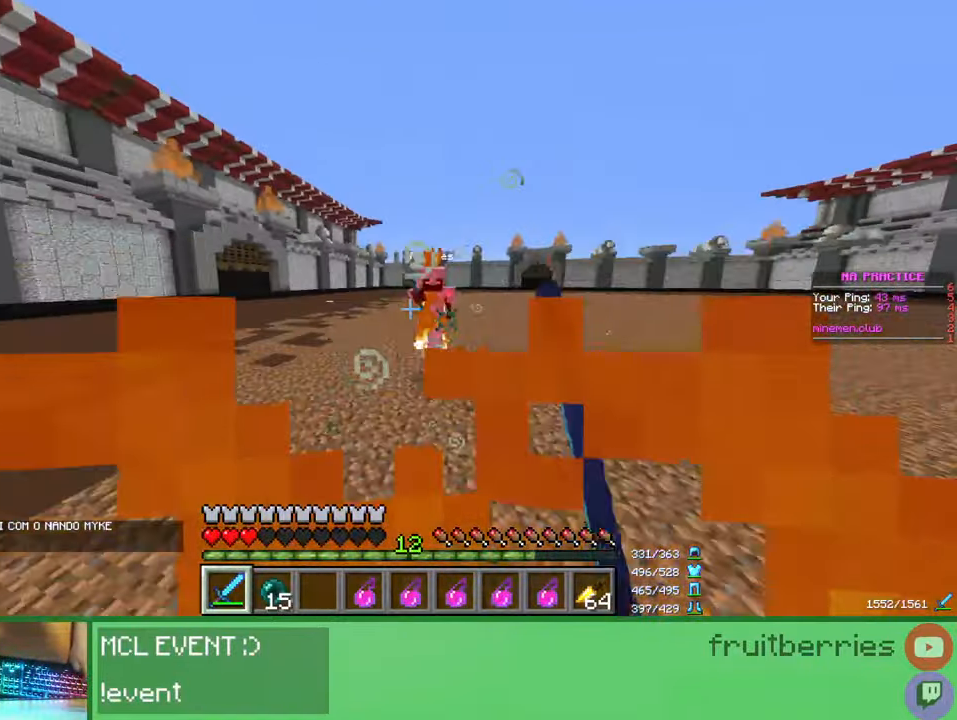
{"keys": ["w"], "mouse": [], "events": [[17, "mouse_left", "up"], [33, "a", "down"], [100, "w", "down"], [167, "a", "up"], [250, "mouse_right", "down"], [317, "mouse_right", "up"]]}
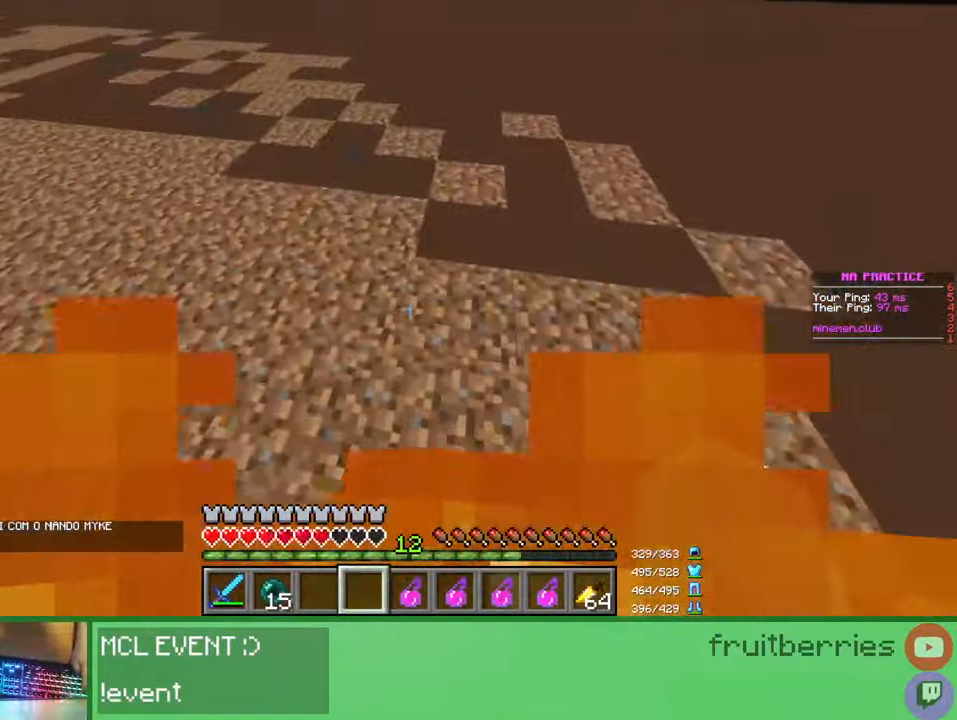
{"keys": ["d", "w"], "mouse": [], "events": [[300, "d", "down"], [400, "d", "up"], [450, "d", "down"]]}
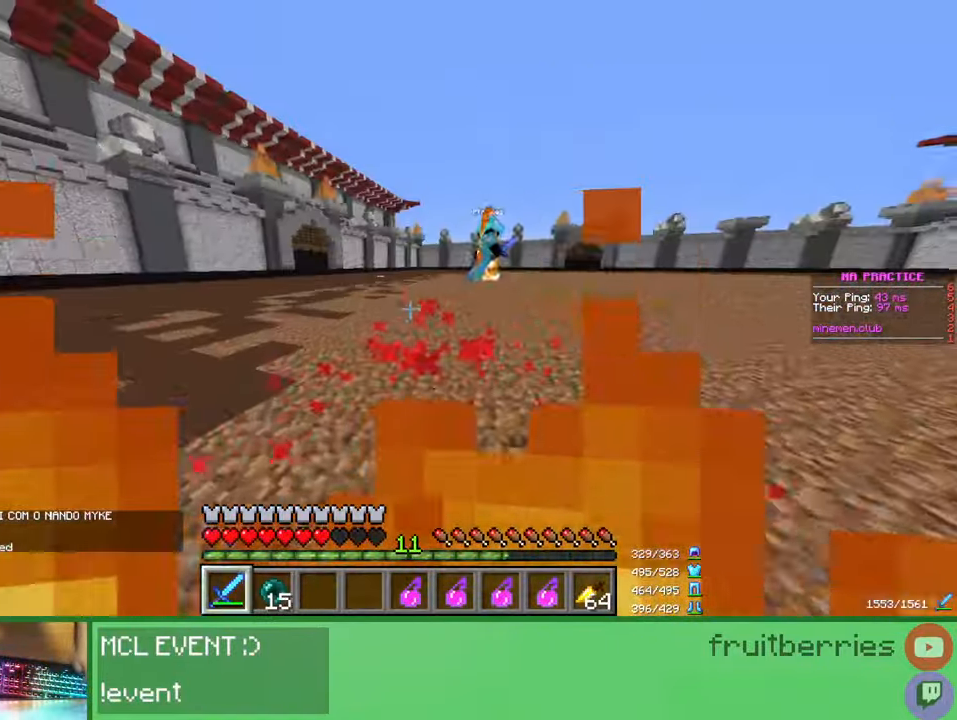
{"keys": ["w"], "mouse": [], "events": [[150, "mouse_left", "down"], [200, "mouse_left", "up"], [217, "d", "up"], [217, "mouse_left", "down"], [250, "mouse_left", "up"], [317, "mouse_left", "down"], [367, "mouse_left", "up"], [400, "mouse_left", "down"], [450, "mouse_left", "up"]]}
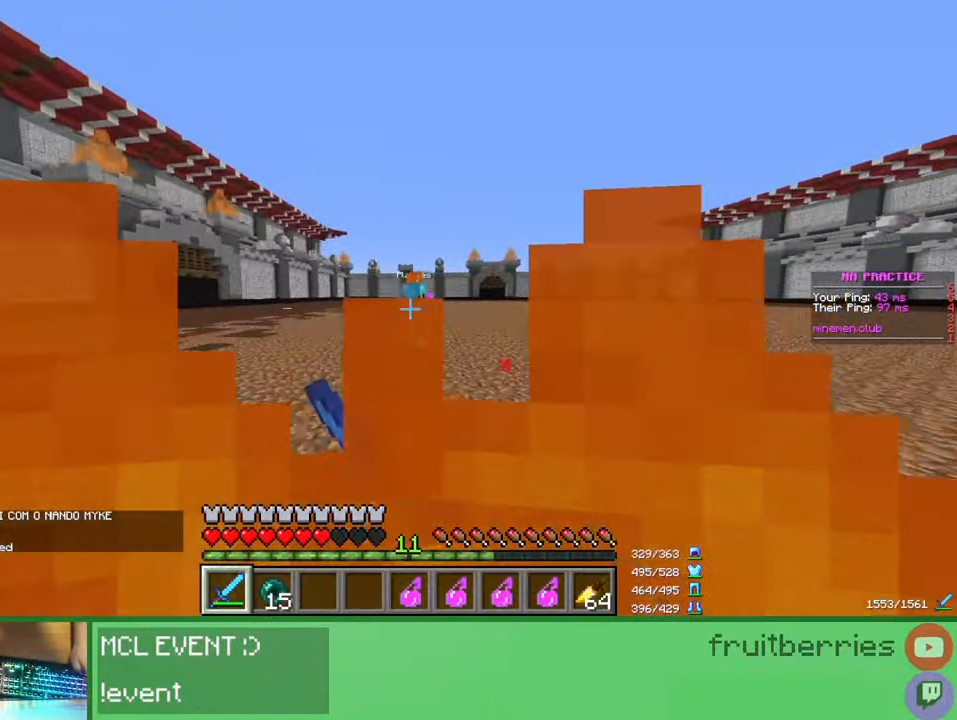
{"keys": ["w"], "mouse": [], "events": [[100, "mouse_left", "down"], [150, "mouse_left", "up"]]}
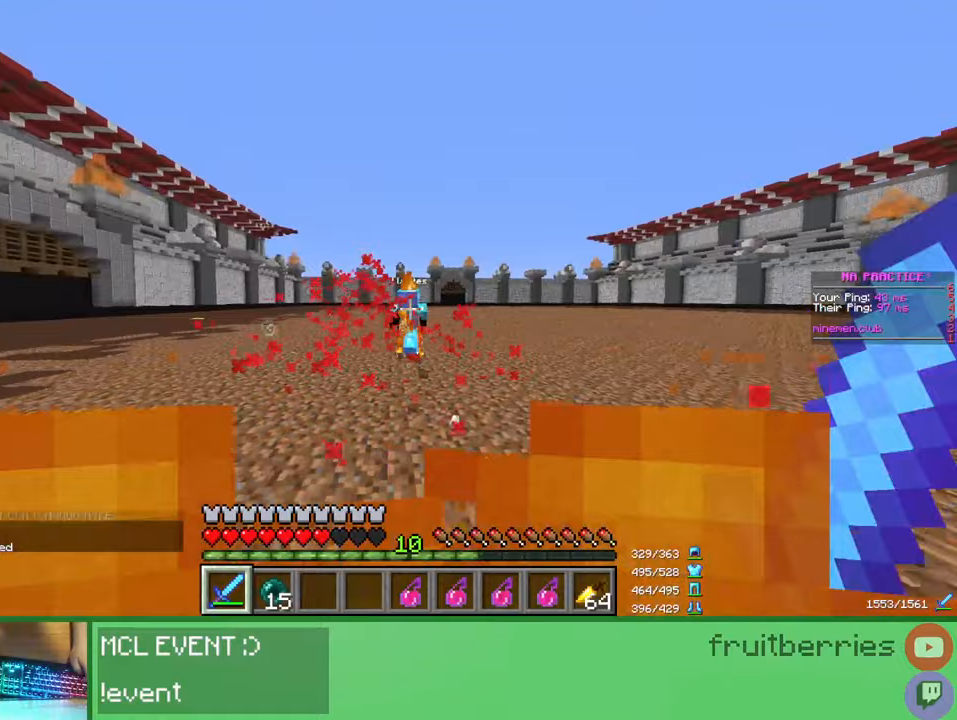
{"keys": ["w"], "mouse": ["left"], "events": [[200, "mouse_left", "down"], [250, "mouse_left", "up"], [483, "mouse_left", "down"]]}
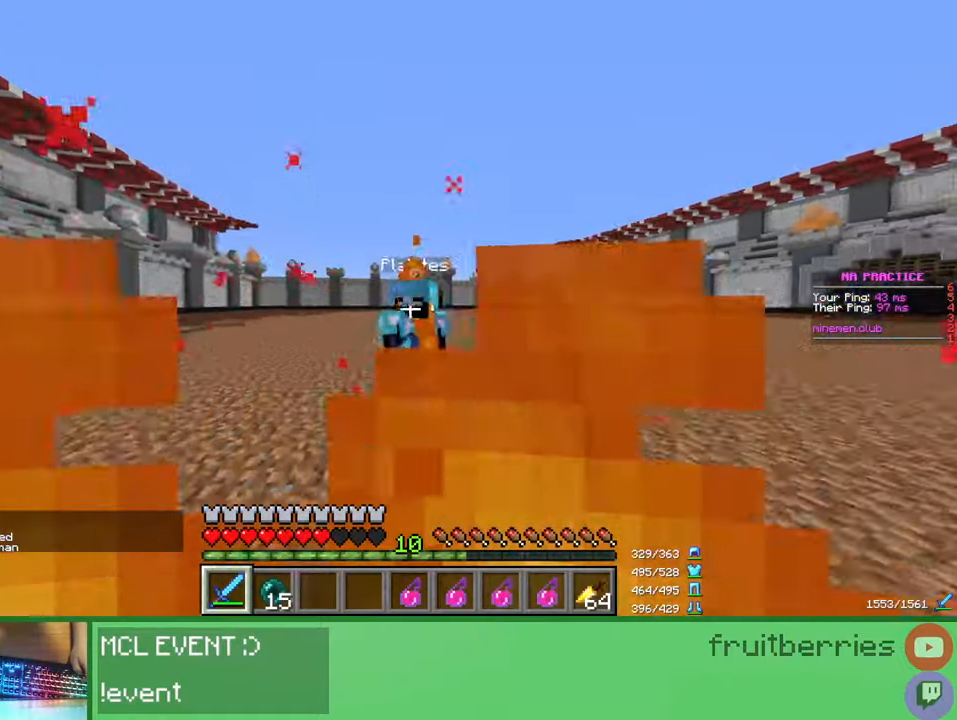
{"keys": ["w"], "mouse": ["left"], "events": [[17, "mouse_left", "up"], [33, "mouse_left", "down"], [83, "d", "down"], [83, "mouse_left", "up"], [133, "mouse_left", "down"], [183, "mouse_left", "up"], [200, "a", "down"], [200, "d", "up"], [217, "mouse_left", "down"], [250, "mouse_left", "up"], [300, "a", "up"], [317, "mouse_left", "down"], [333, "d", "down"], [350, "mouse_left", "up"], [383, "d", "up"], [383, "mouse_left", "down"], [433, "mouse_left", "up"], [500, "mouse_left", "down"]]}
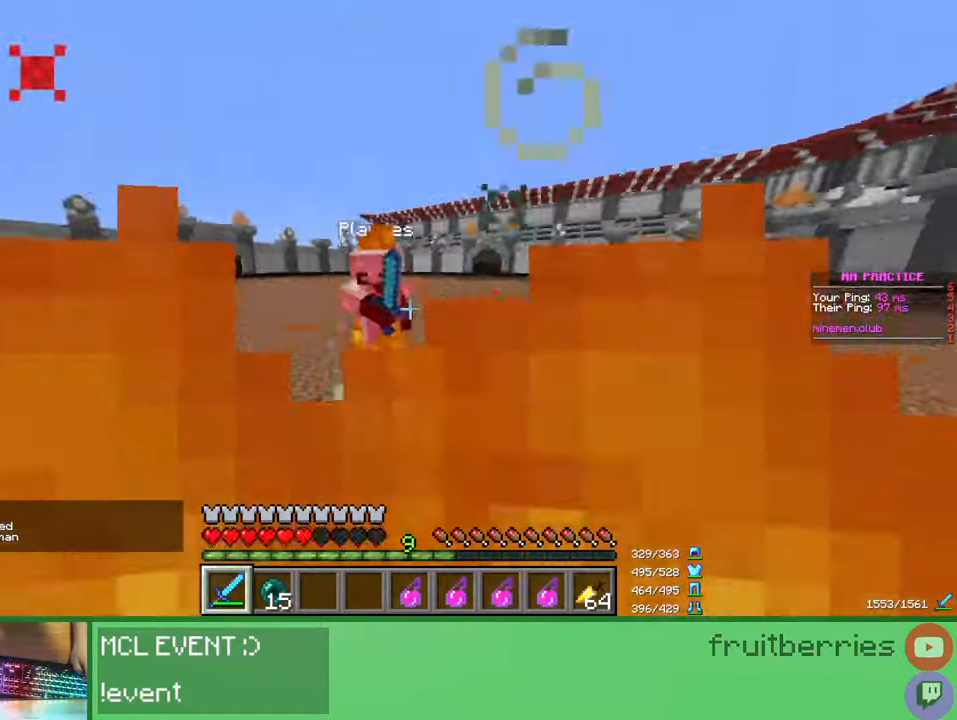
{"keys": [], "mouse": [], "events": [[33, "mouse_left", "up"], [83, "mouse_left", "down"], [117, "mouse_left", "up"], [150, "mouse_right", "down"], [167, "mouse_left", "down"], [217, "mouse_left", "up"], [217, "mouse_right", "up"], [250, "mouse_left", "down"], [300, "mouse_left", "up"], [350, "mouse_left", "down"], [400, "mouse_left", "up"], [433, "mouse_left", "down"], [450, "w", "up"], [500, "mouse_left", "up"]]}
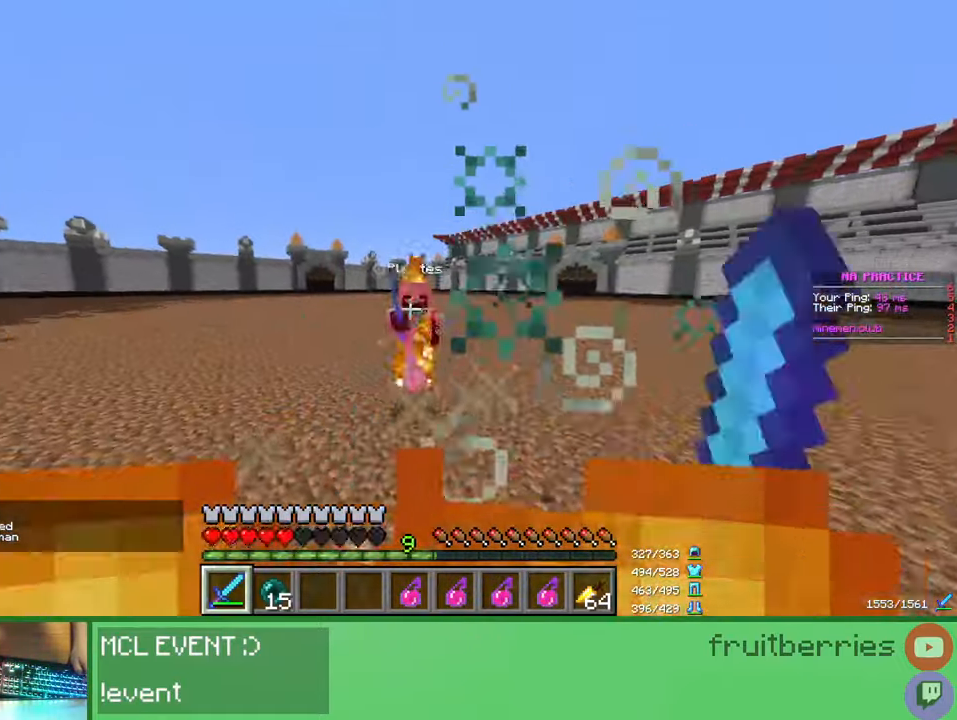
{"keys": ["w"], "mouse": ["left"], "events": [[50, "mouse_left", "down"], [50, "w", "down"], [83, "mouse_left", "up"], [133, "mouse_left", "down"], [150, "mouse_left", "up"], [183, "d", "down"], [233, "mouse_left", "down"], [267, "mouse_left", "up"], [283, "d", "up"], [300, "mouse_left", "down"], [333, "mouse_left", "up"], [400, "mouse_left", "down"], [450, "mouse_left", "up"], [483, "mouse_left", "down"]]}
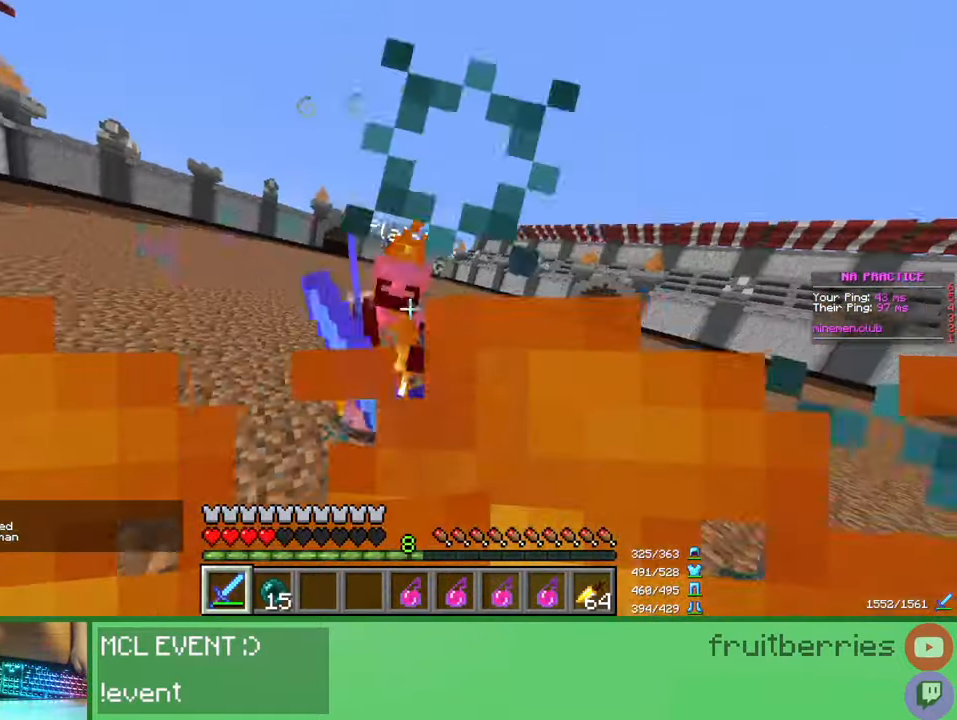
{"keys": ["w"], "mouse": [], "events": [[33, "mouse_left", "up"], [83, "mouse_left", "down"], [83, "mouse_right", "down"], [133, "mouse_left", "up"], [133, "mouse_right", "up"], [150, "mouse_left", "down"], [200, "mouse_left", "up"], [317, "mouse_left", "down"], [383, "mouse_left", "up"], [433, "mouse_left", "down"], [483, "mouse_left", "up"]]}
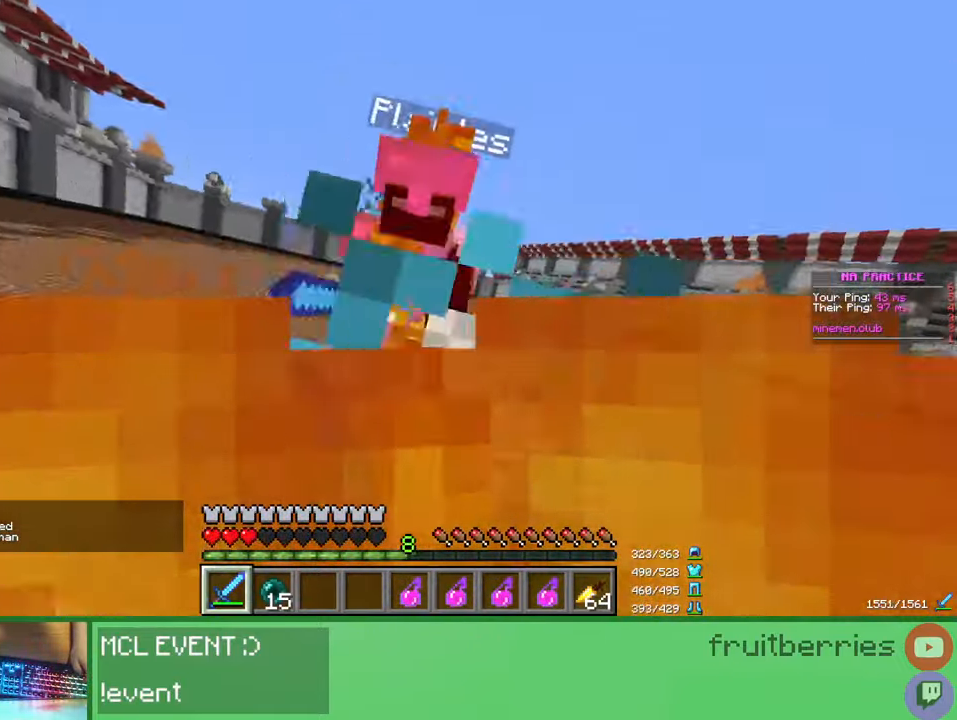
{"keys": ["w"], "mouse": [], "events": [[17, "mouse_left", "down"], [33, "mouse_left", "up"], [117, "mouse_left", "down"], [167, "mouse_left", "up"], [183, "mouse_left", "down"], [217, "mouse_left", "up"], [283, "mouse_left", "down"], [317, "mouse_left", "up"], [350, "mouse_left", "down"], [383, "mouse_left", "up"], [450, "mouse_left", "down"], [500, "mouse_left", "up"]]}
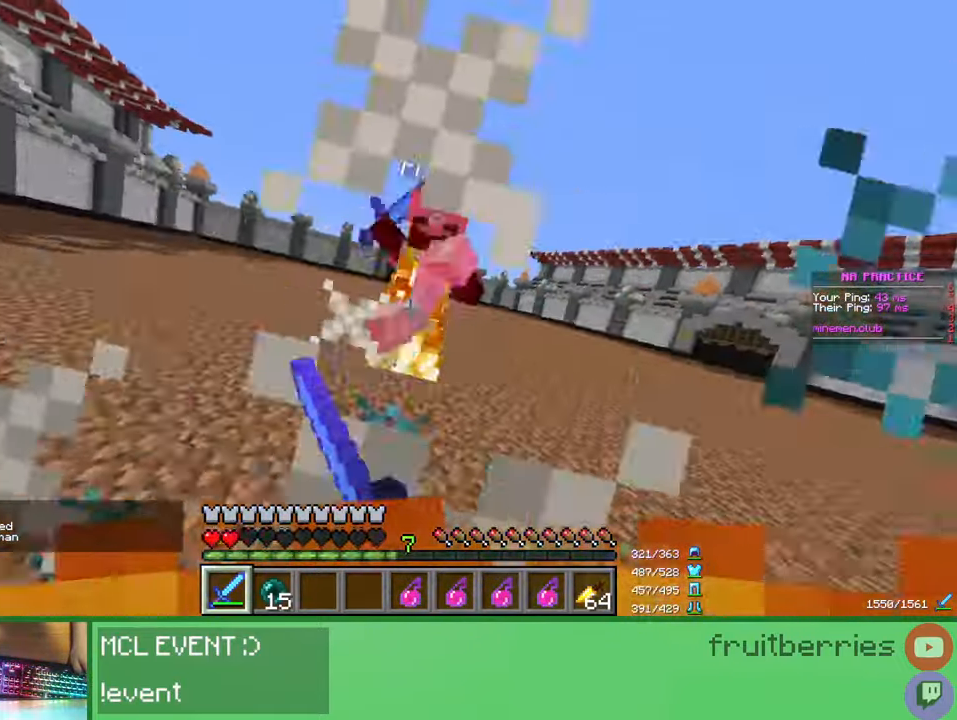
{"keys": ["a"], "mouse": ["left"], "events": [[17, "mouse_left", "down"], [83, "mouse_left", "up"], [133, "mouse_left", "down"], [183, "mouse_left", "up"], [200, "mouse_left", "down"], [233, "mouse_left", "up"], [283, "w", "up"], [333, "mouse_left", "down"], [350, "s", "down"], [367, "mouse_left", "up"], [400, "mouse_left", "down"], [450, "mouse_left", "up"], [483, "a", "down"], [500, "mouse_left", "down"], [500, "s", "up"]]}
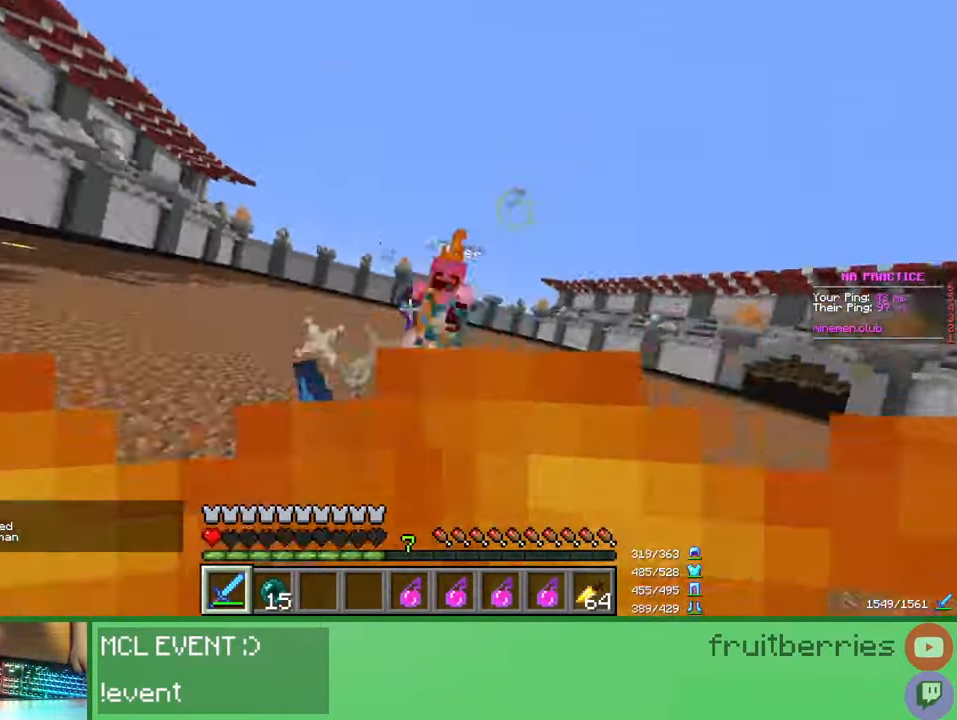
{"keys": ["w"], "mouse": ["right"], "events": [[33, "mouse_left", "up"], [100, "w", "down"], [183, "a", "up"], [300, "mouse_right", "down"], [367, "mouse_right", "up"], [433, "mouse_right", "down"]]}
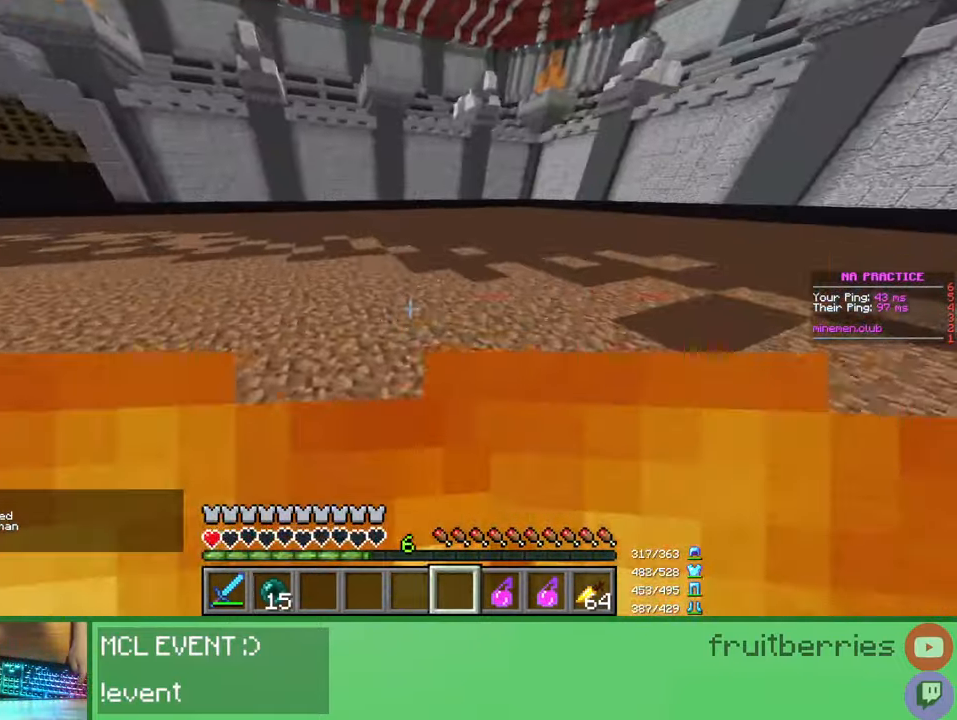
{"keys": ["e", "space"], "mouse": [], "events": [[17, "mouse_right", "up"], [367, "space", "down"], [467, "e", "down"], [500, "w", "up"]]}
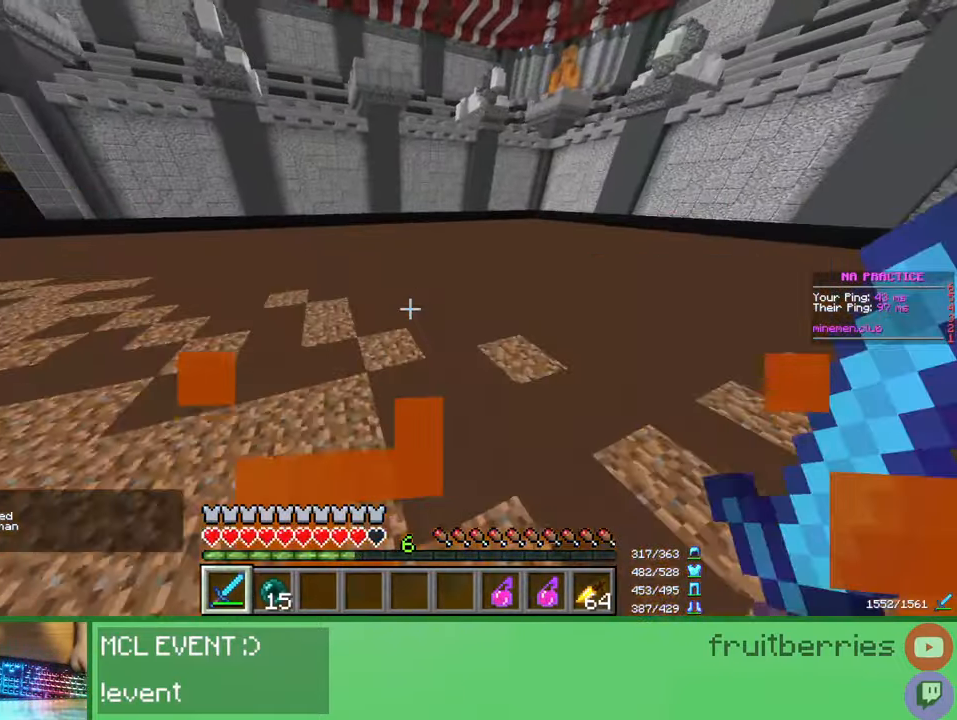
{"keys": ["shift"], "mouse": [], "events": [[17, "space", "up"], [50, "e", "up"], [150, "shift", "down"], [417, "mouse_left", "down"], [467, "mouse_left", "up"]]}
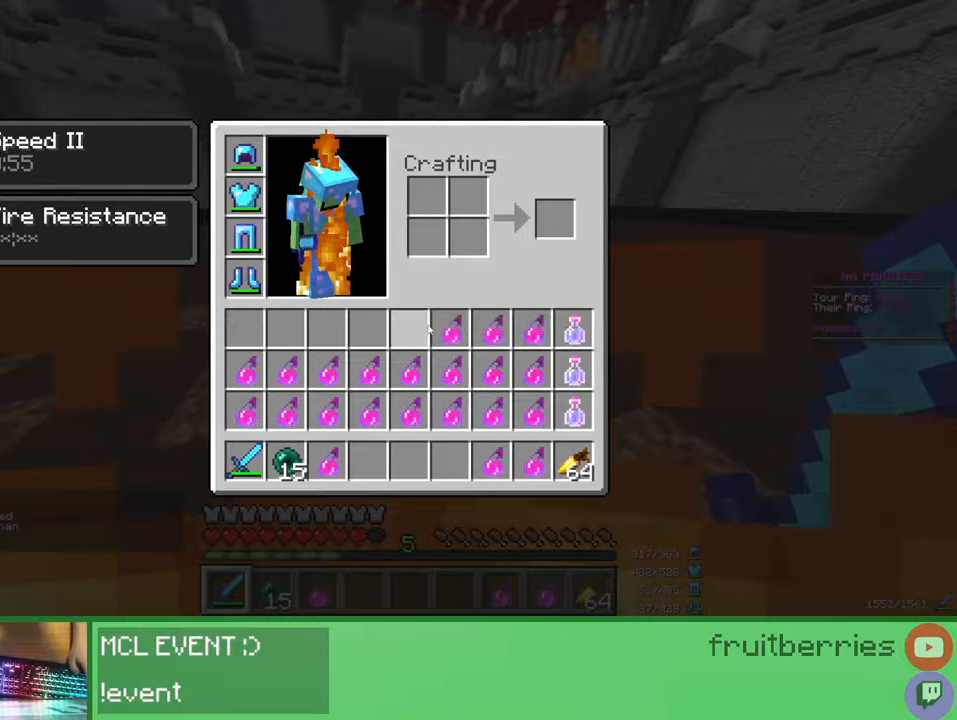
{"keys": ["d", "w"], "mouse": [], "events": [[33, "mouse_left", "down"], [67, "mouse_left", "up"], [100, "mouse_left", "down"], [150, "mouse_left", "up"], [217, "mouse_left", "down"], [250, "mouse_left", "up"], [283, "mouse_left", "down"], [317, "e", "down"], [333, "mouse_left", "up"], [383, "shift", "up"], [400, "e", "up"], [433, "w", "down"], [500, "d", "down"]]}
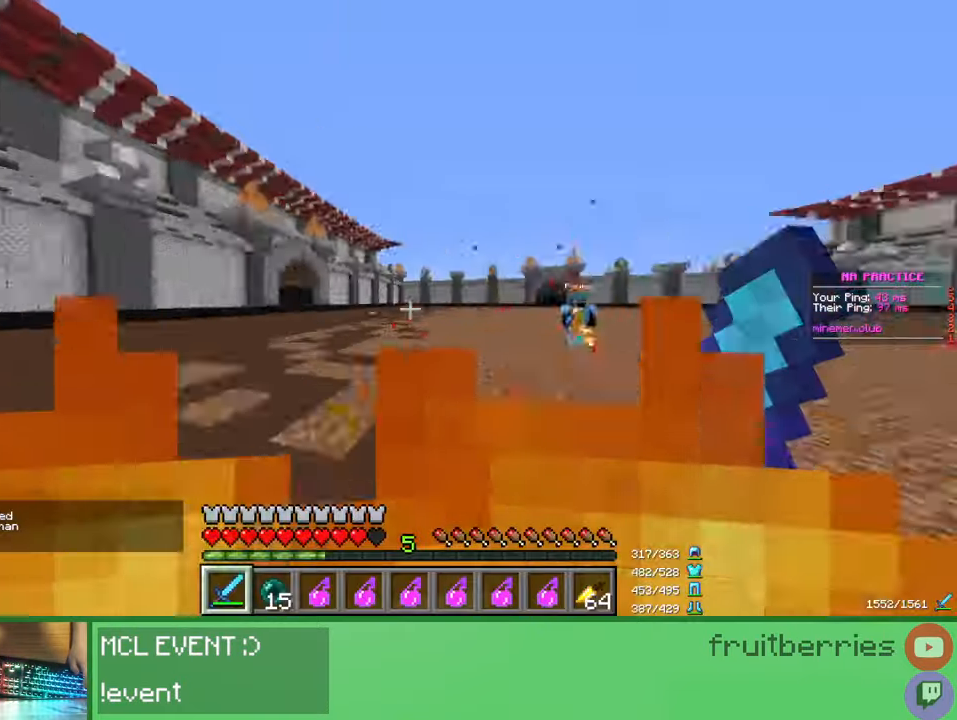
{"keys": ["a", "w"], "mouse": ["left"], "events": [[400, "mouse_left", "down"], [450, "mouse_left", "up"], [483, "d", "up"], [500, "a", "down"], [500, "mouse_left", "down"]]}
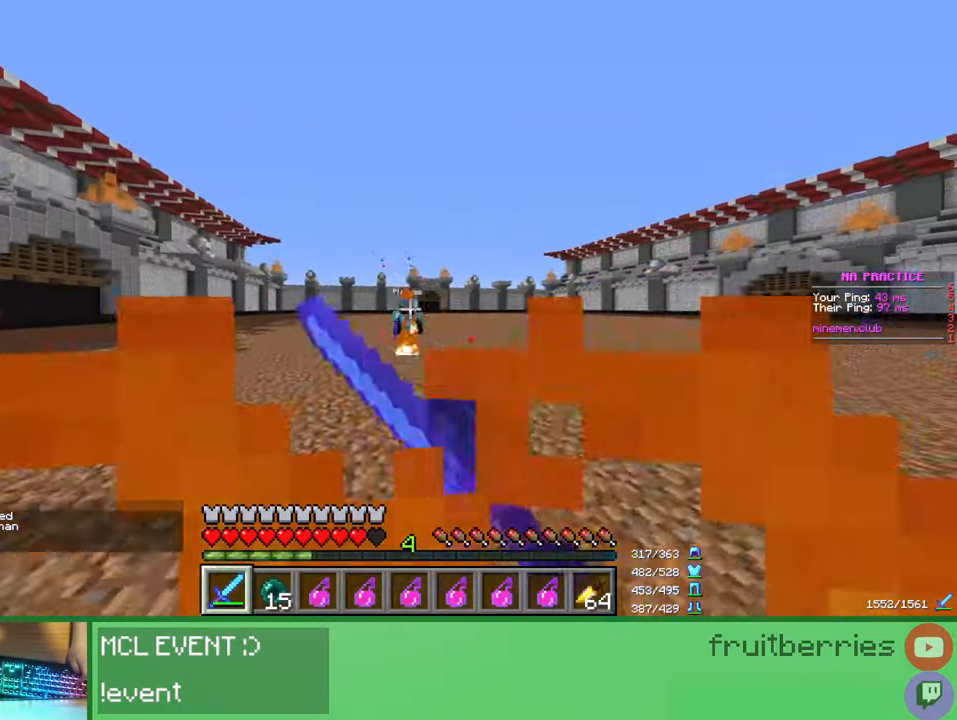
{"keys": ["a", "d", "w"], "mouse": ["left"], "events": [[50, "mouse_left", "up"], [83, "mouse_left", "down"], [133, "mouse_left", "up"], [167, "mouse_left", "down"], [200, "mouse_left", "up"], [283, "mouse_left", "down"], [317, "mouse_left", "up"], [350, "mouse_left", "down"], [400, "mouse_left", "up"], [467, "mouse_left", "down"], [500, "d", "down"]]}